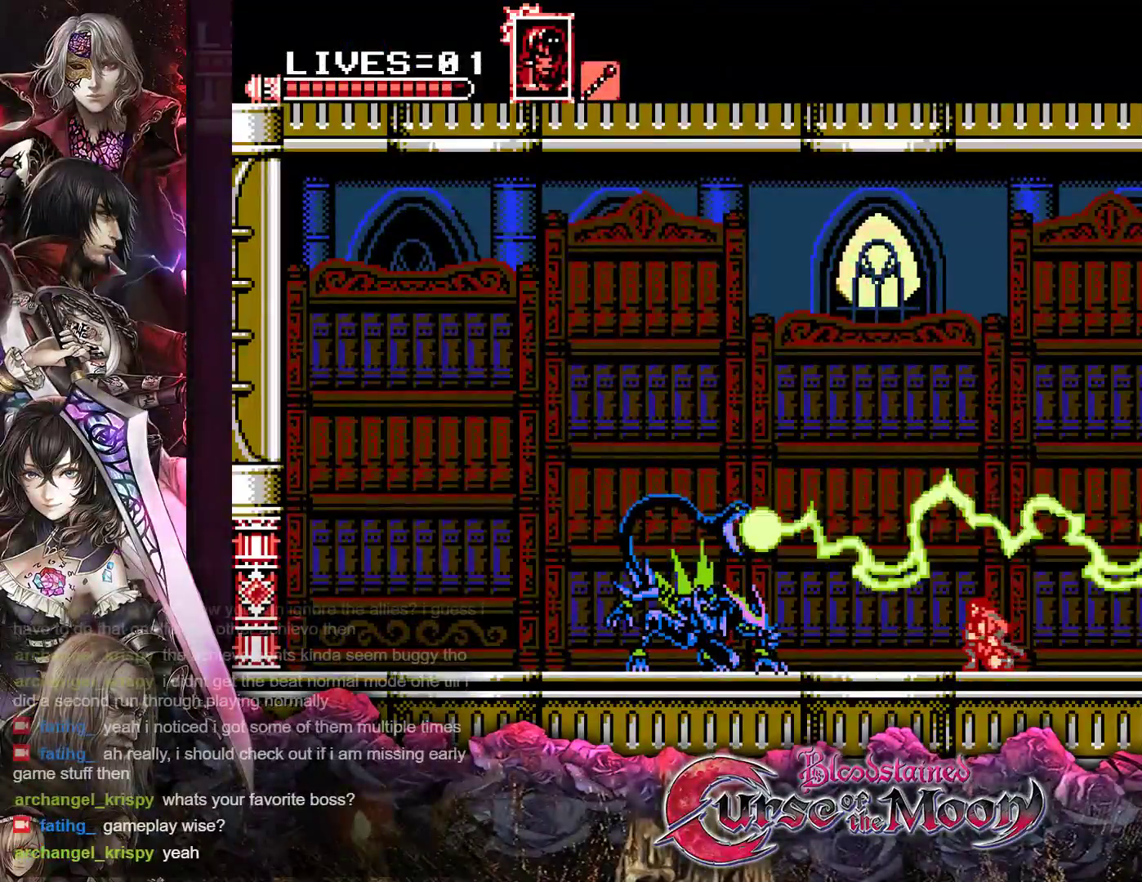
Gameplay with a controller (Nintendo layout); each line is a JSON object with the inputs held at the frame after it. "events" lists button and stick changes between this image and that frame as [ms after this image, input, new state], when the widget could be followed in between. Not read: L3 R3.
{"buttons": ["Y", "DPAD_DOWN"], "events": []}
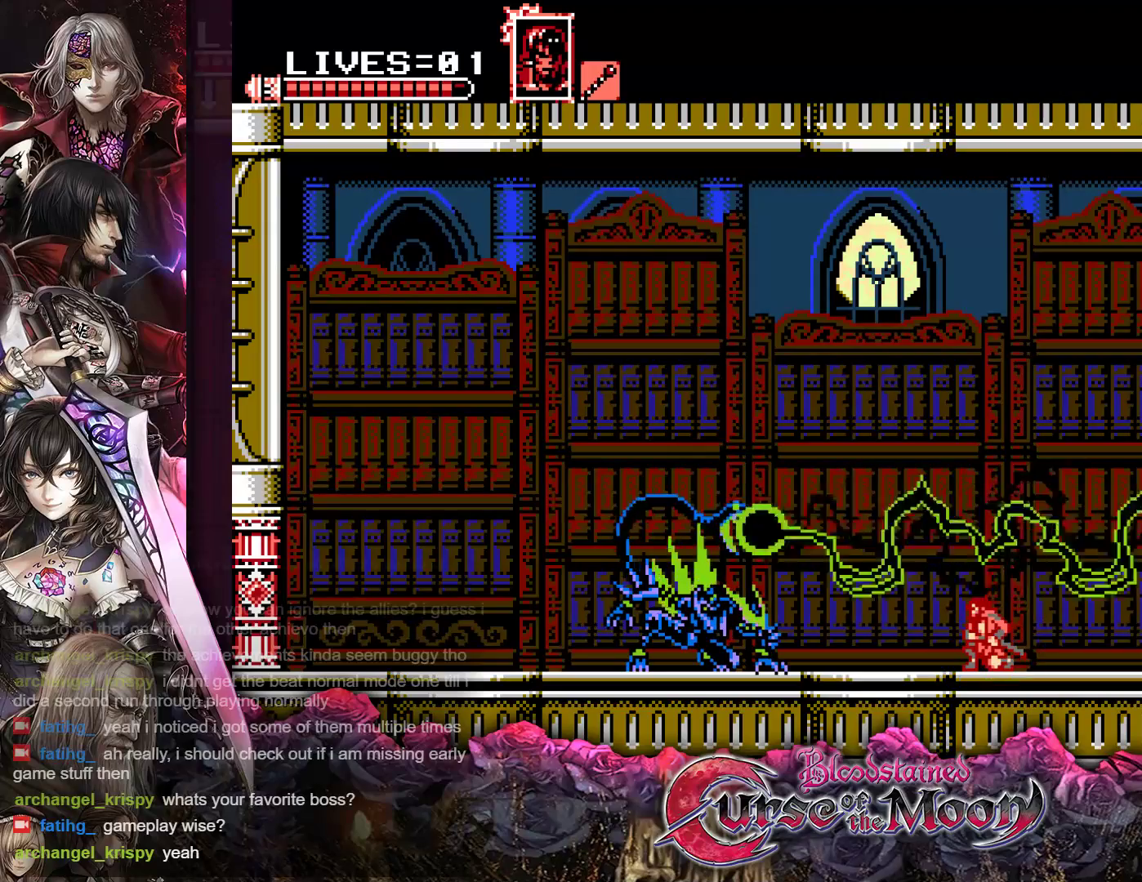
{"buttons": ["Y", "DPAD_DOWN"], "events": []}
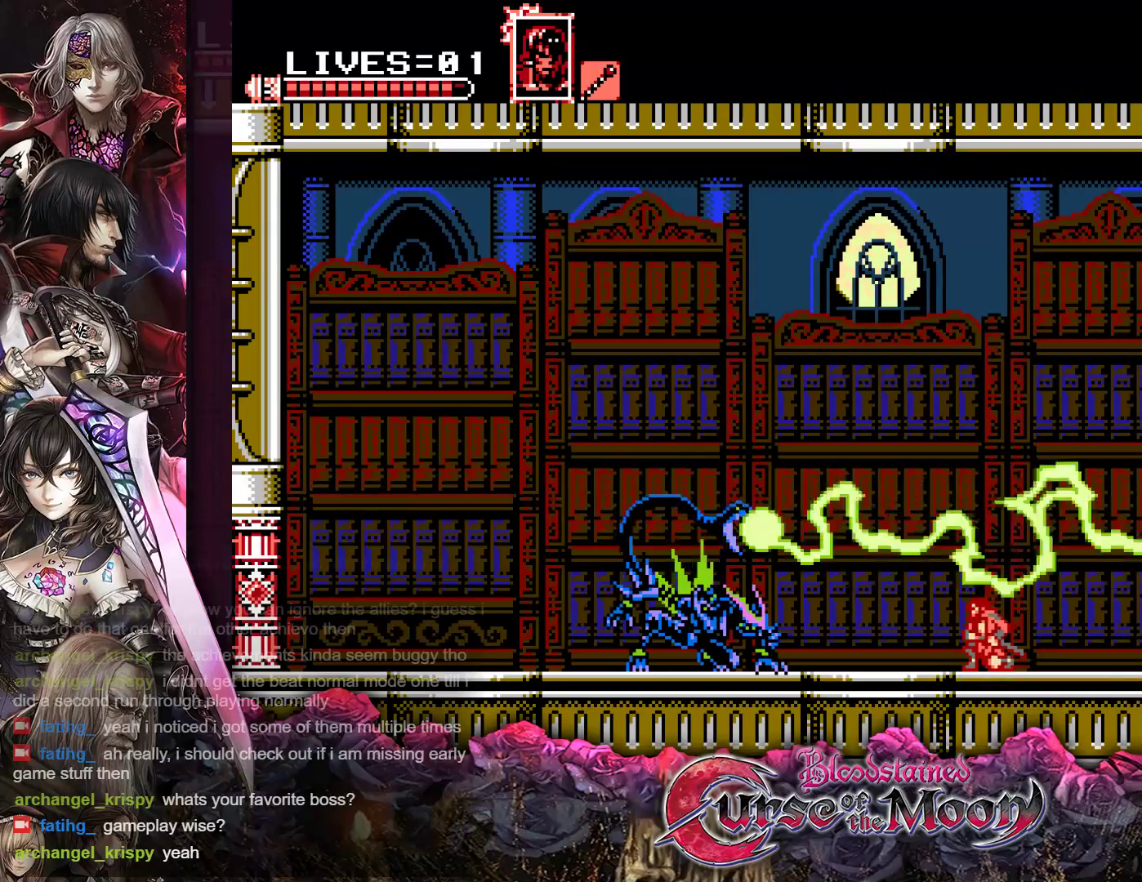
{"buttons": ["Y", "DPAD_DOWN"], "events": []}
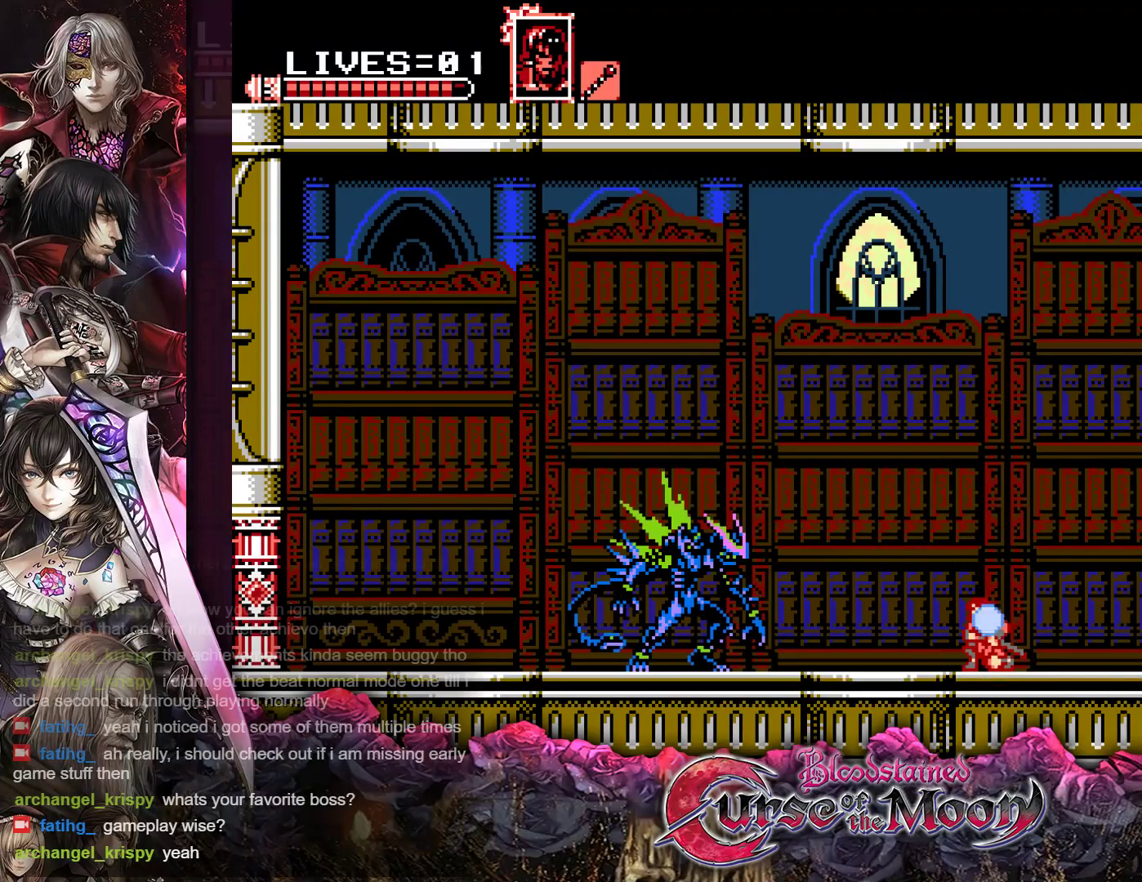
{"buttons": ["Y", "DPAD_DOWN"], "events": []}
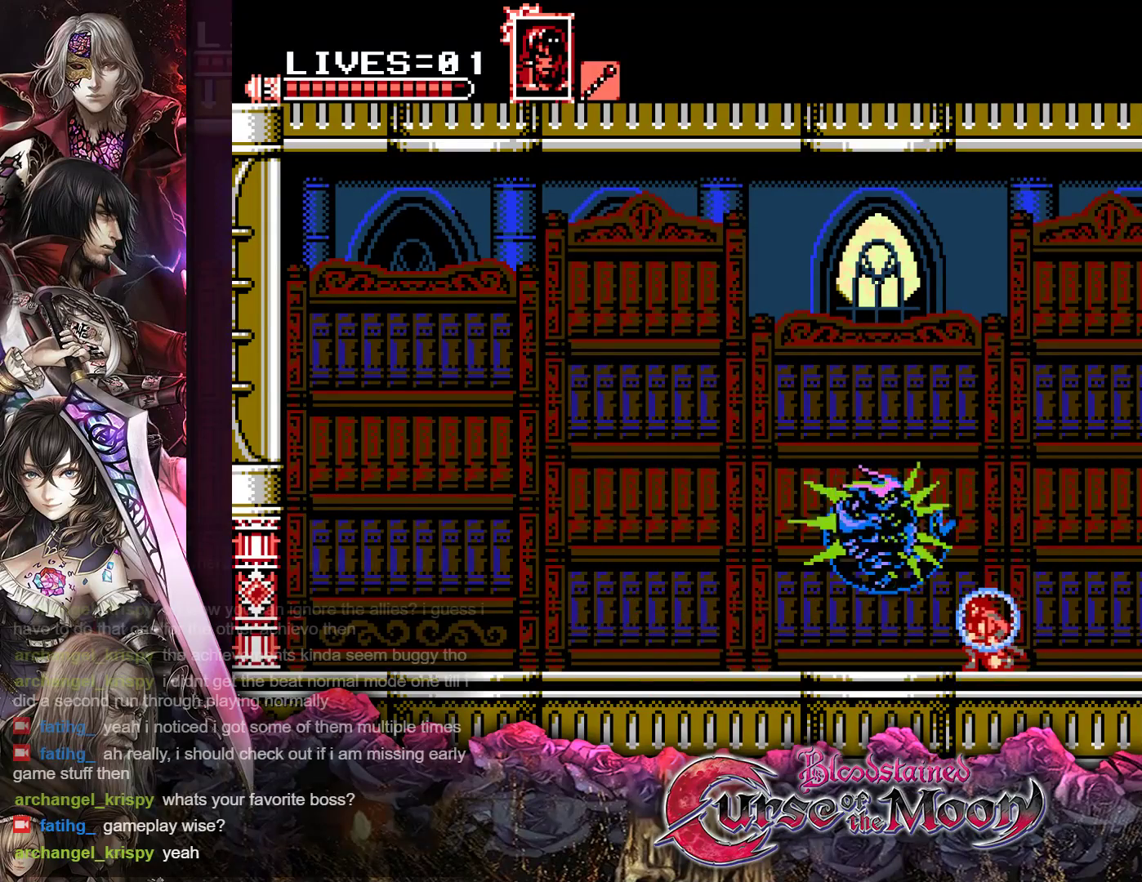
{"buttons": [], "events": [[250, "DPAD_RIGHT", "down"], [267, "DPAD_DOWN", "up"], [433, "Y", "up"], [467, "DPAD_RIGHT", "up"]]}
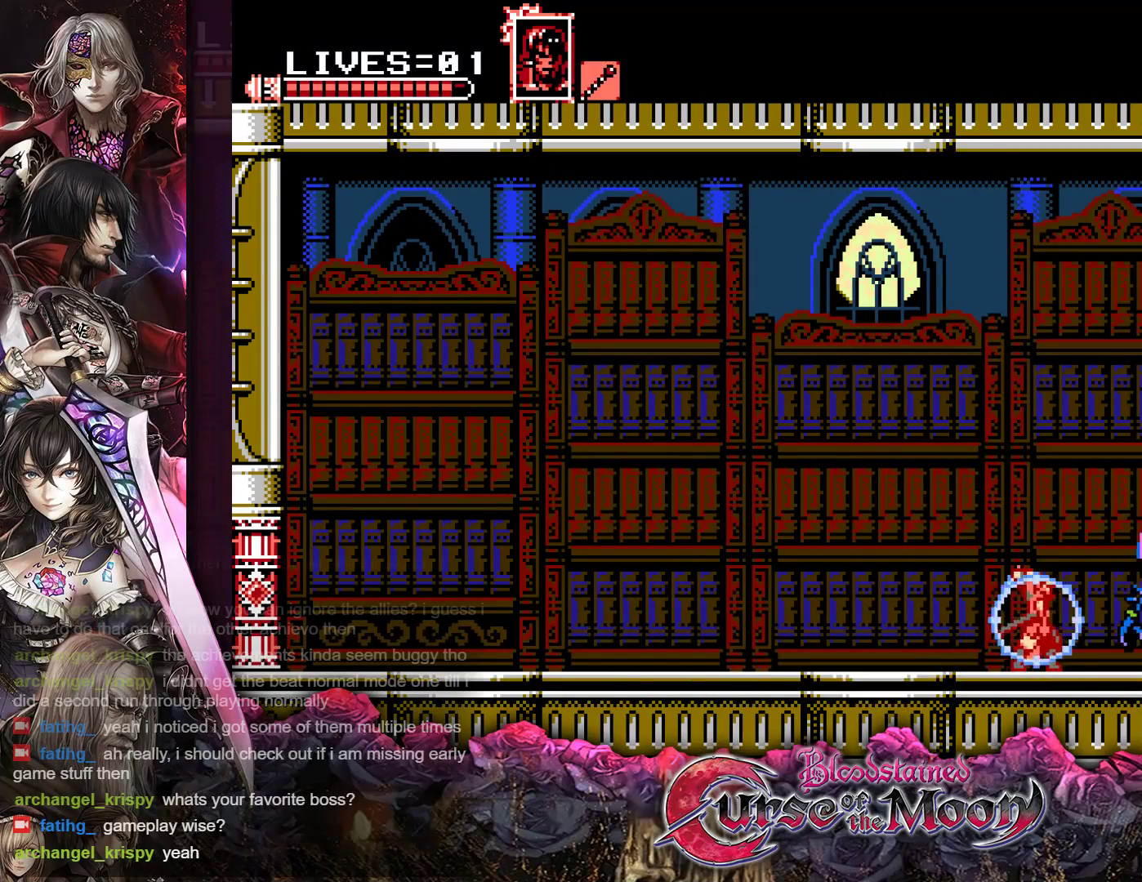
{"buttons": ["Y"], "events": [[100, "Y", "down"], [217, "Y", "up"], [283, "Y", "down"], [367, "Y", "up"], [450, "Y", "down"]]}
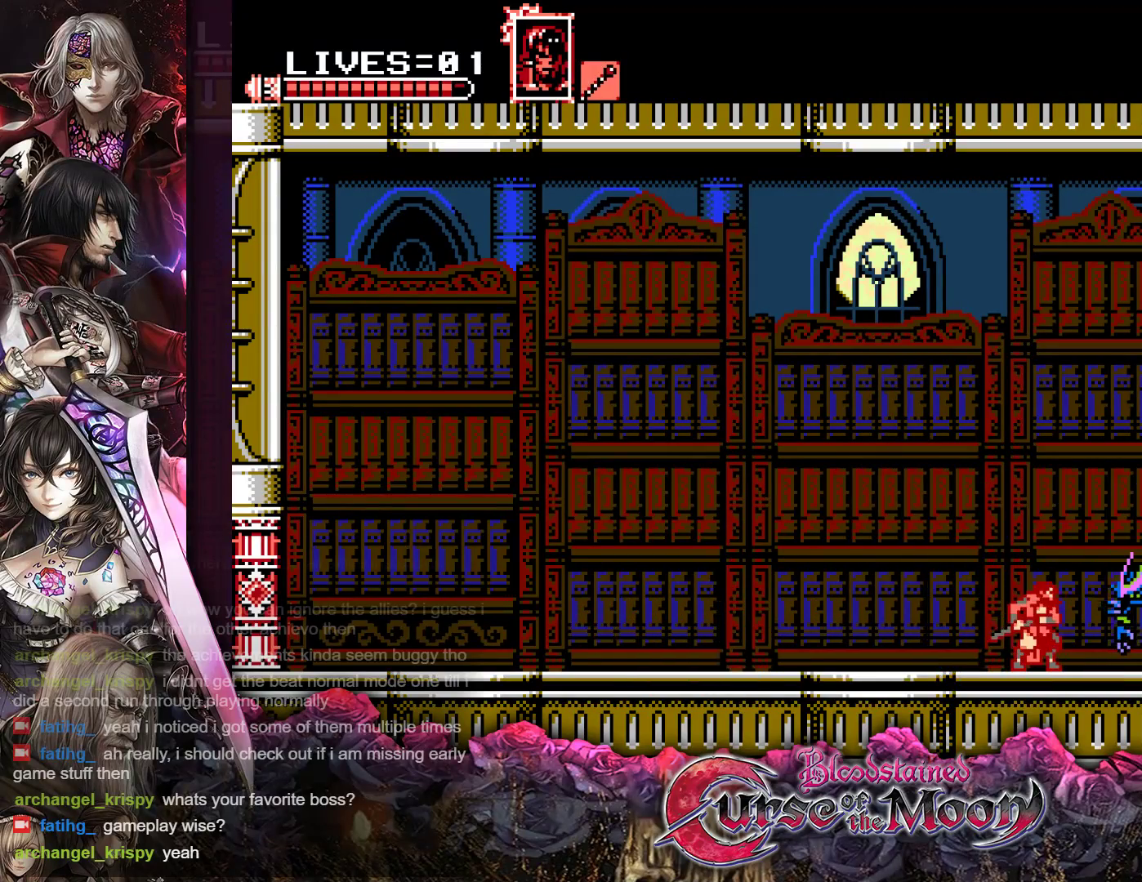
{"buttons": ["Y"], "events": [[17, "Y", "up"], [67, "Y", "down"], [150, "Y", "up"], [217, "Y", "down"], [283, "Y", "up"], [350, "Y", "down"], [417, "Y", "up"], [467, "Y", "down"]]}
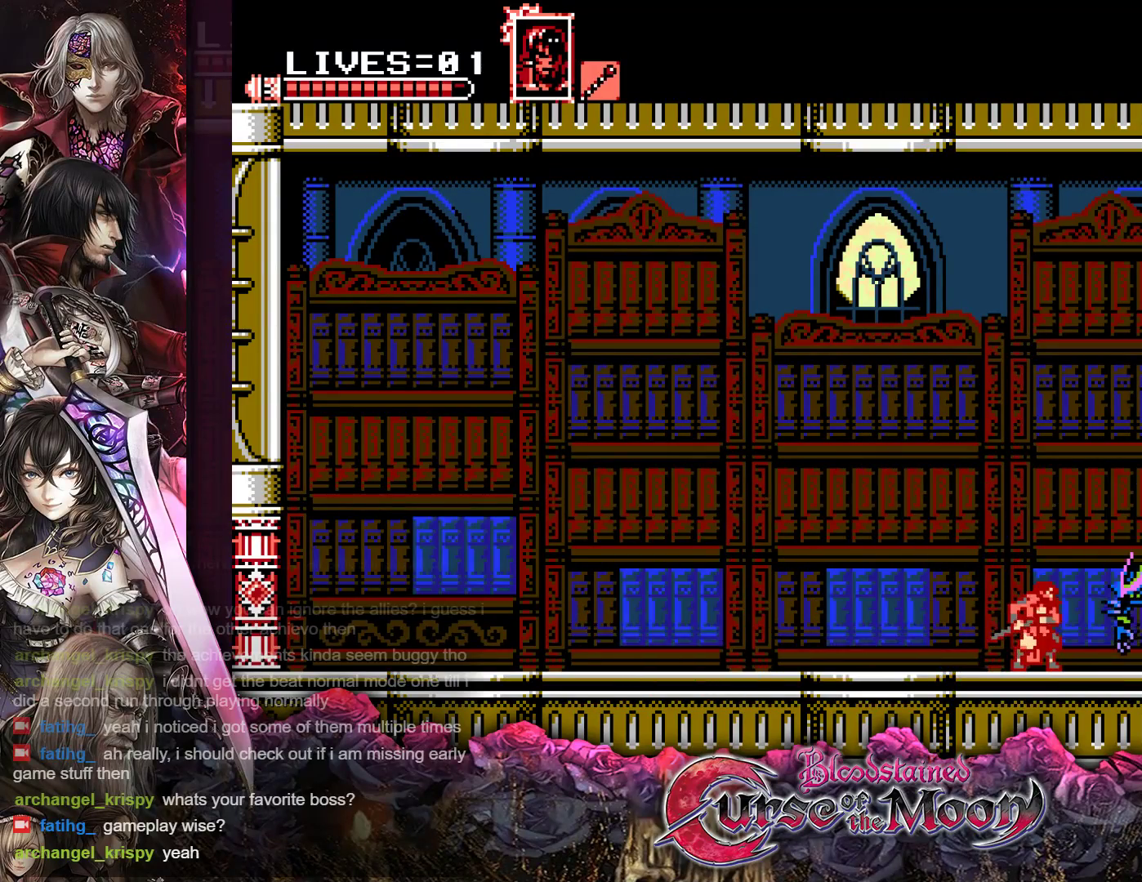
{"buttons": ["DPAD_RIGHT"], "events": [[33, "Y", "up"], [250, "B", "down"], [467, "B", "up"], [467, "DPAD_RIGHT", "down"]]}
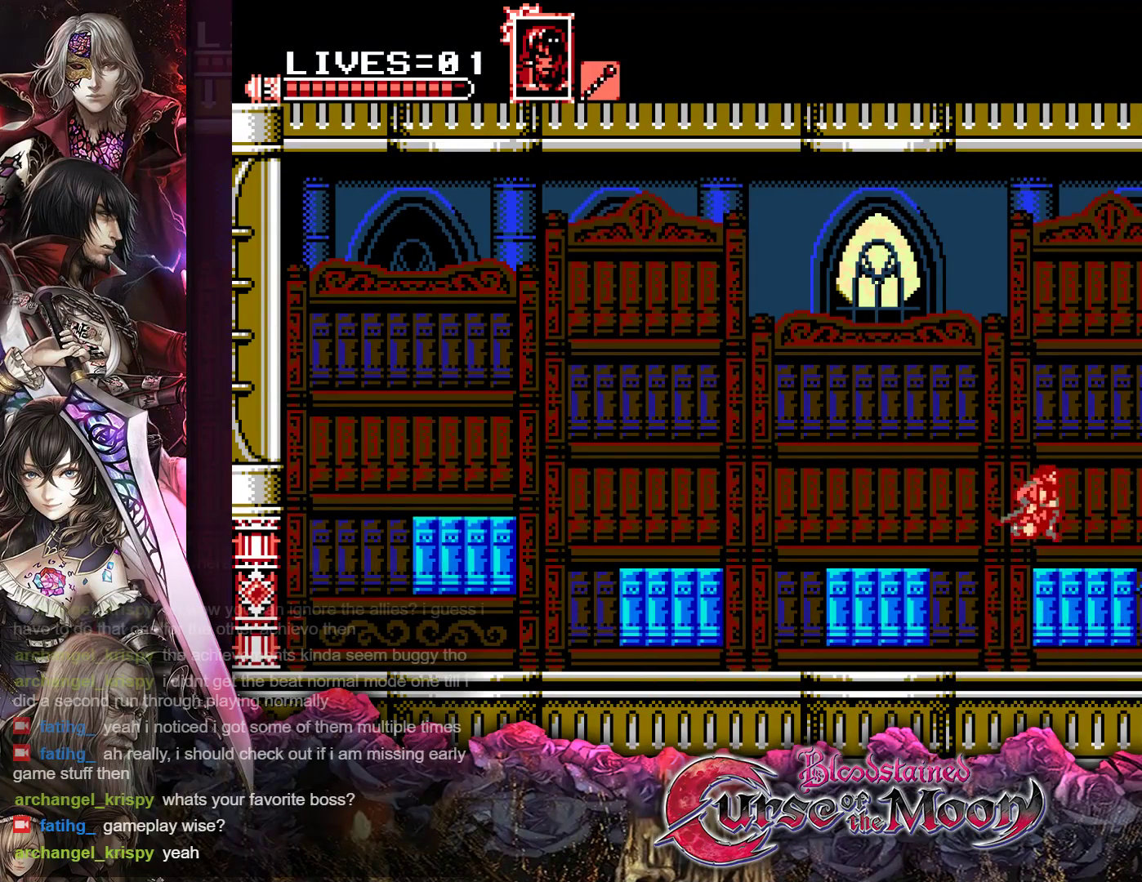
{"buttons": [], "events": [[100, "DPAD_RIGHT", "up"], [183, "Y", "down"], [283, "DPAD_RIGHT", "down"], [283, "Y", "up"], [367, "Y", "down"], [417, "DPAD_RIGHT", "up"], [467, "Y", "up"]]}
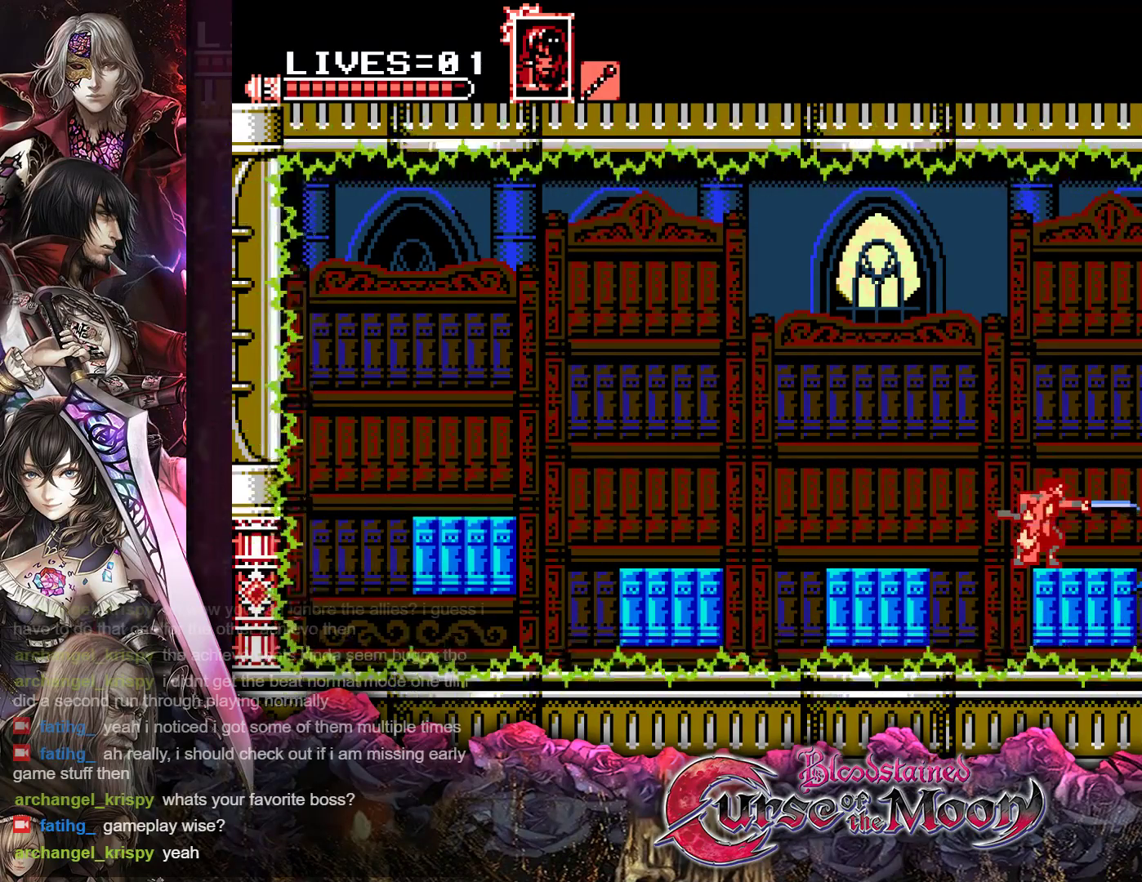
{"buttons": ["Y"], "events": [[33, "DPAD_RIGHT", "down"], [283, "Y", "down"], [300, "DPAD_RIGHT", "up"], [400, "Y", "up"], [467, "Y", "down"]]}
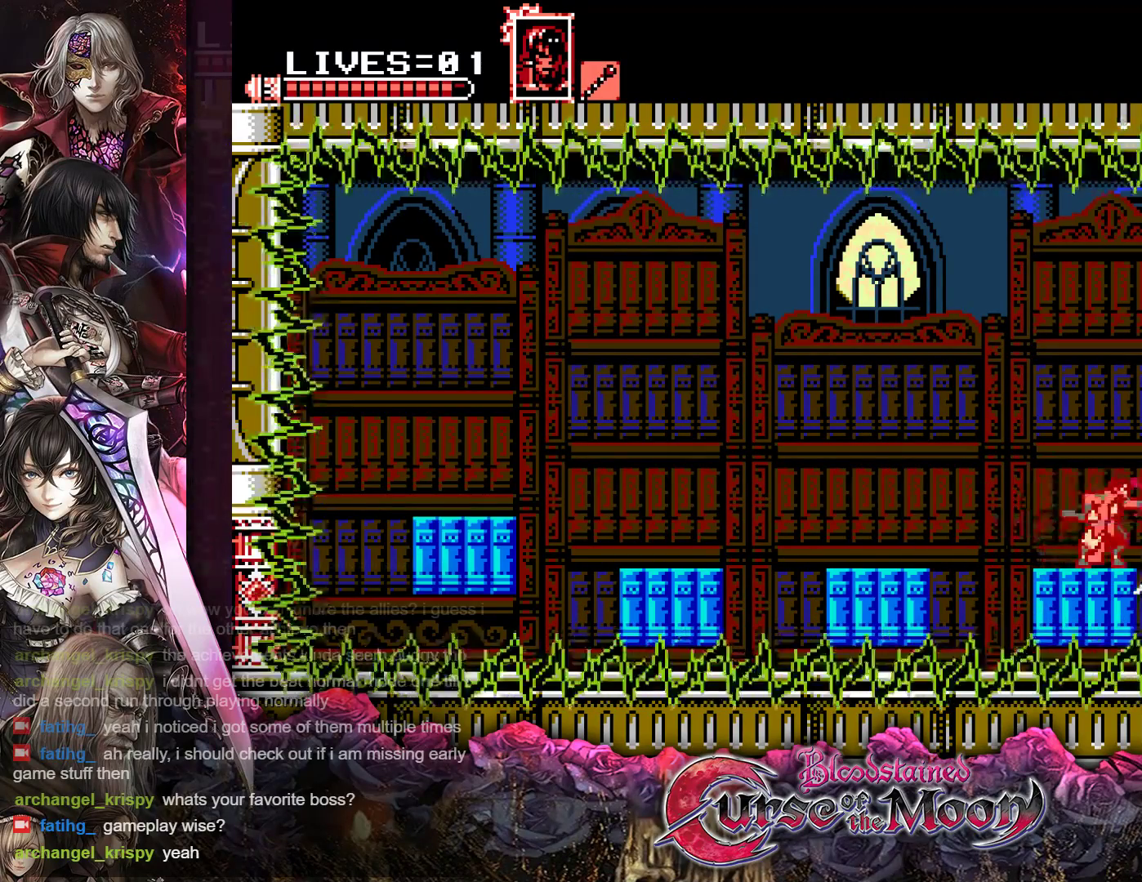
{"buttons": ["Y"], "events": [[33, "Y", "up"], [100, "Y", "down"], [167, "Y", "up"], [233, "Y", "down"], [300, "Y", "up"], [367, "Y", "down"], [433, "Y", "up"], [500, "Y", "down"]]}
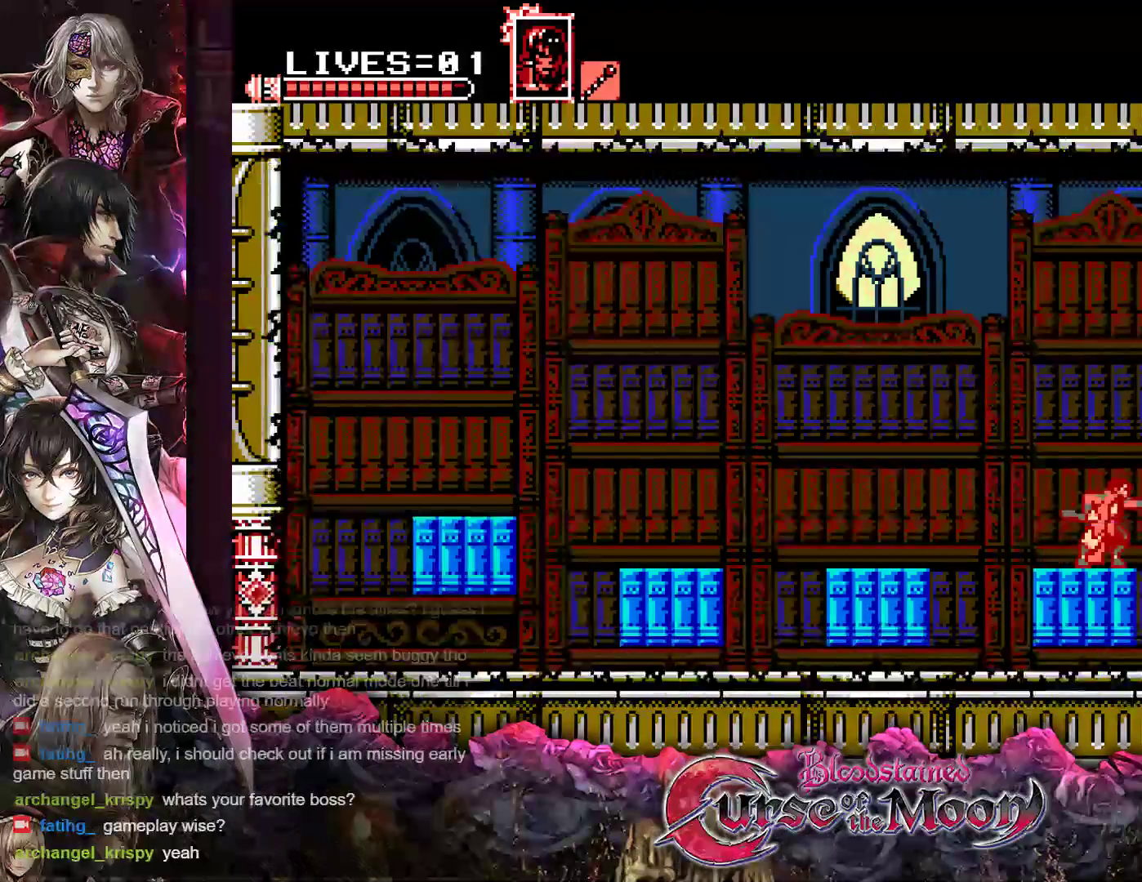
{"buttons": ["B", "DPAD_RIGHT"], "events": [[67, "Y", "up"], [233, "DPAD_RIGHT", "down"], [300, "B", "down"]]}
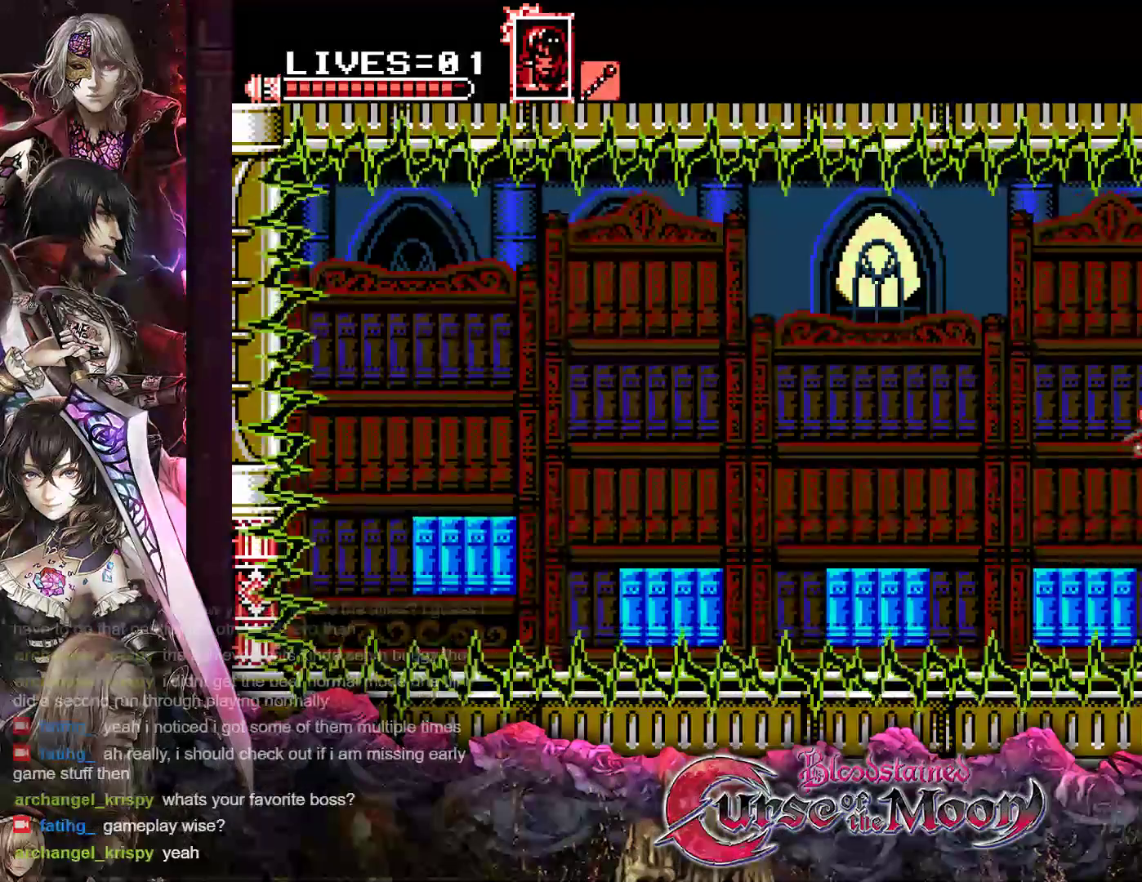
{"buttons": ["Y"], "events": [[100, "B", "up"], [217, "Y", "down"], [317, "DPAD_RIGHT", "up"], [333, "Y", "up"], [400, "Y", "down"]]}
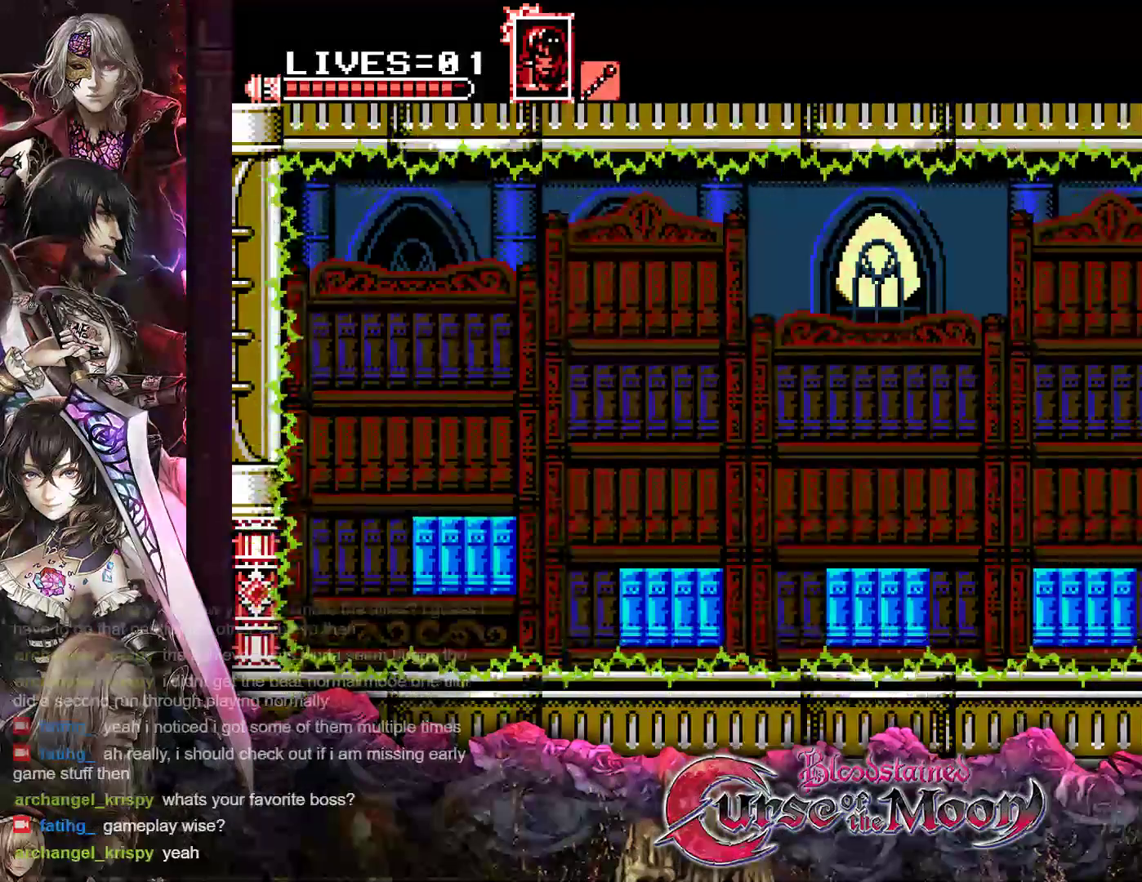
{"buttons": [], "events": [[17, "Y", "up"], [83, "Y", "down"], [150, "Y", "up"], [233, "Y", "down"], [317, "Y", "up"], [383, "Y", "down"], [450, "Y", "up"]]}
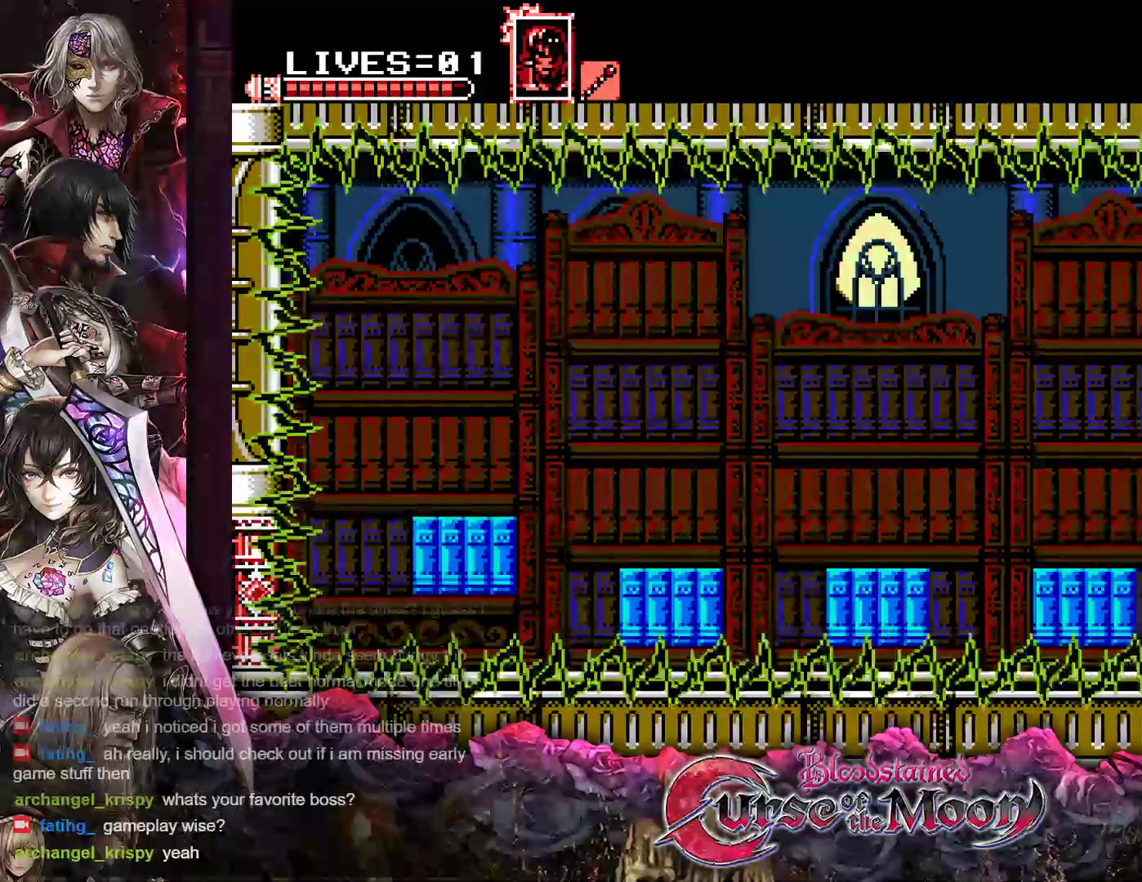
{"buttons": ["B", "Y"], "events": [[200, "B", "down"], [200, "Y", "down"], [333, "B", "up"], [350, "Y", "up"], [450, "Y", "down"], [467, "B", "down"]]}
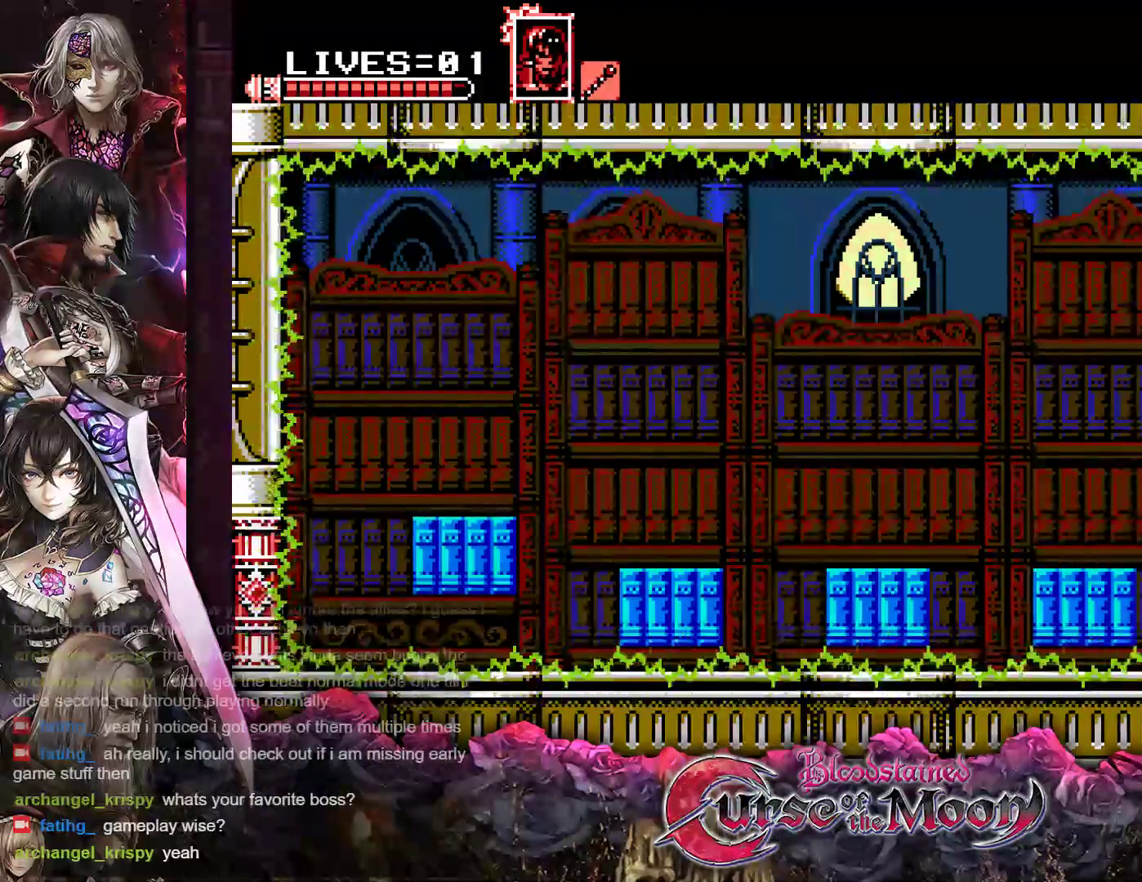
{"buttons": [], "events": [[67, "B", "up"], [67, "Y", "up"], [167, "B", "down"], [167, "Y", "down"], [283, "B", "up"], [283, "Y", "up"]]}
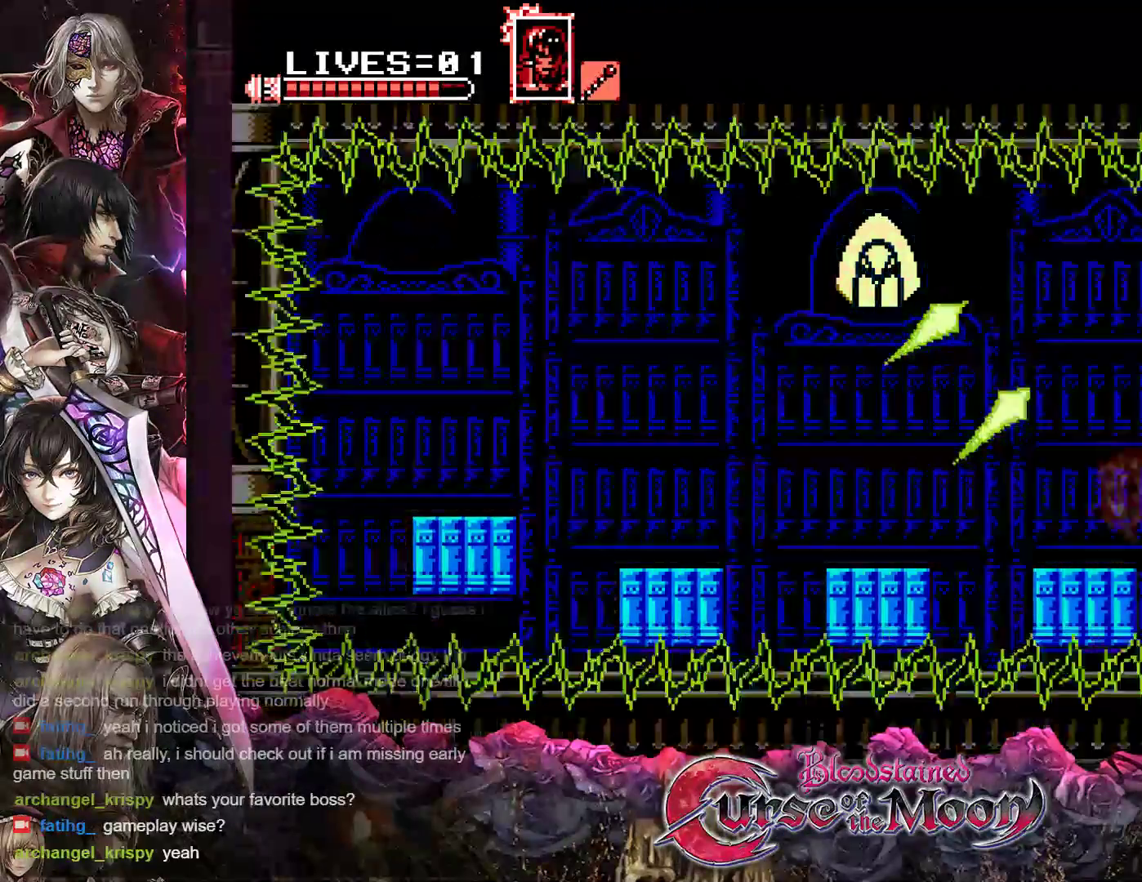
{"buttons": ["B", "Y"], "events": [[67, "DPAD_RIGHT", "down"], [117, "B", "down"], [300, "B", "up"], [417, "DPAD_RIGHT", "up"], [450, "B", "down"], [467, "Y", "down"]]}
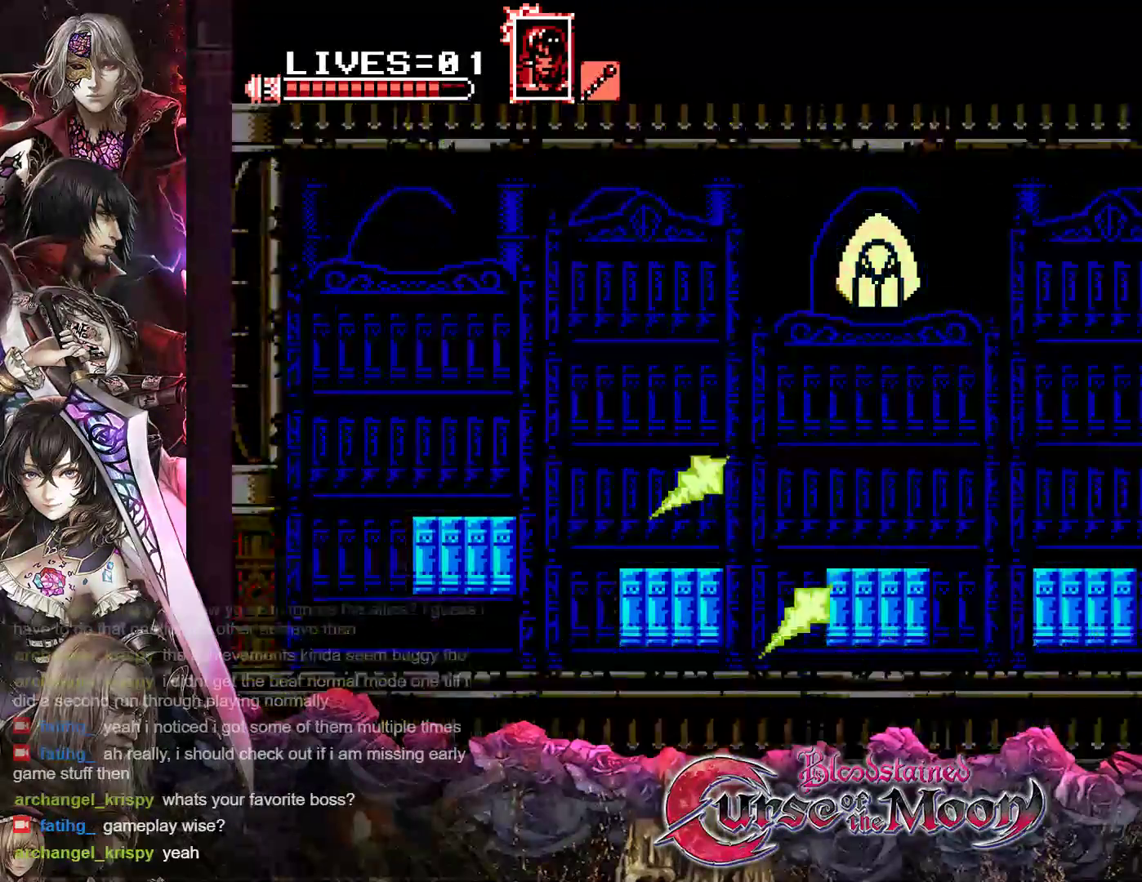
{"buttons": [], "events": [[83, "B", "up"], [100, "Y", "up"], [350, "B", "down"], [350, "Y", "down"], [483, "B", "up"], [483, "Y", "up"]]}
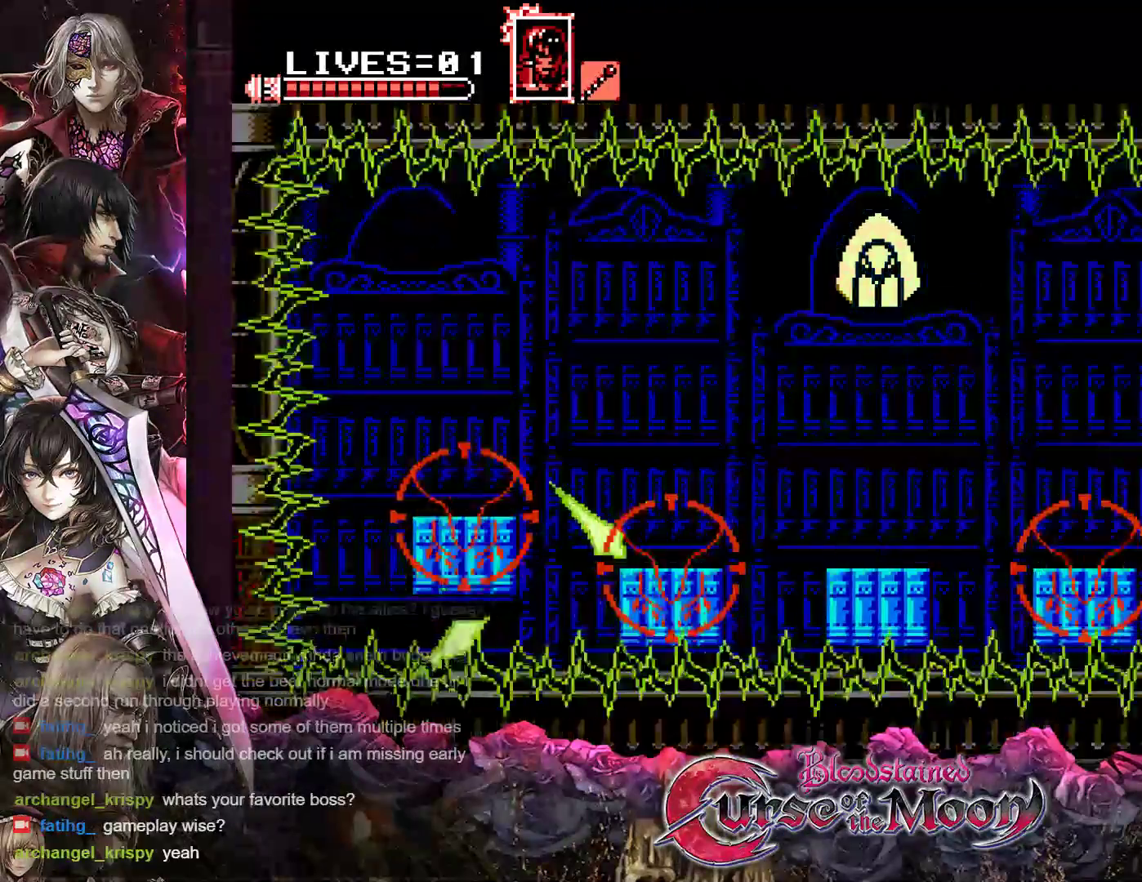
{"buttons": ["B", "R1", "DPAD_UP", "DPAD_LEFT"], "events": [[333, "DPAD_LEFT", "down"], [417, "DPAD_UP", "down"], [417, "R1", "down"], [433, "B", "down"]]}
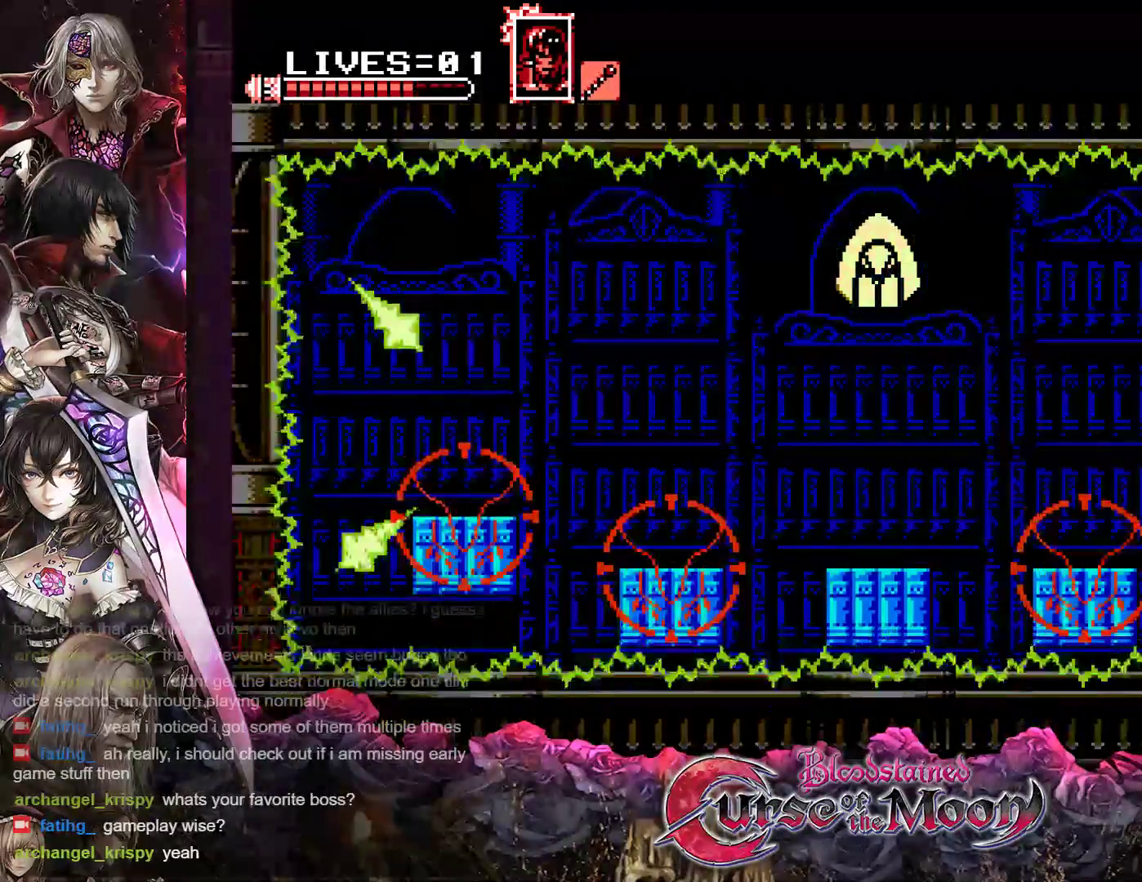
{"buttons": ["B", "R1", "DPAD_UP", "DPAD_LEFT"], "events": [[167, "B", "up"], [183, "R1", "up"], [317, "R1", "down"], [367, "B", "down"]]}
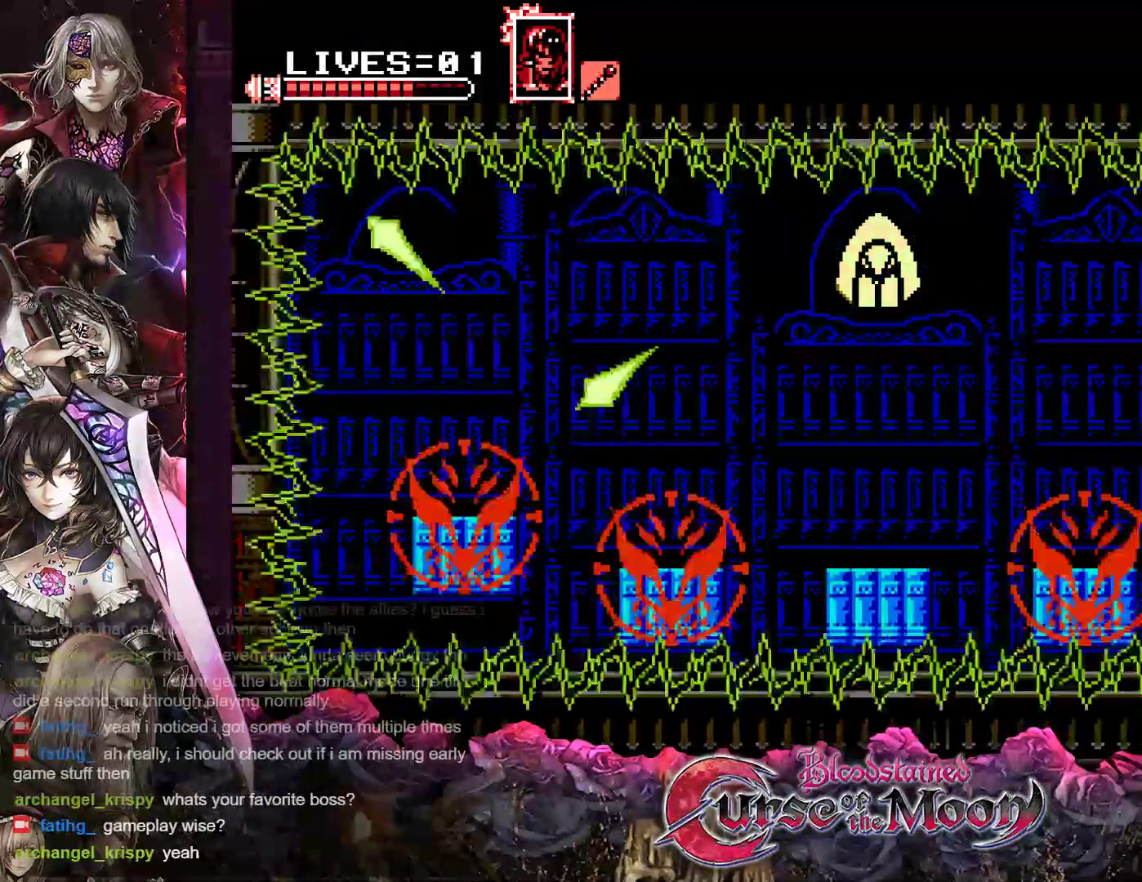
{"buttons": ["B", "R1", "DPAD_UP", "DPAD_LEFT"], "events": [[117, "B", "up"], [183, "R1", "up"], [233, "R1", "down"], [267, "B", "down"]]}
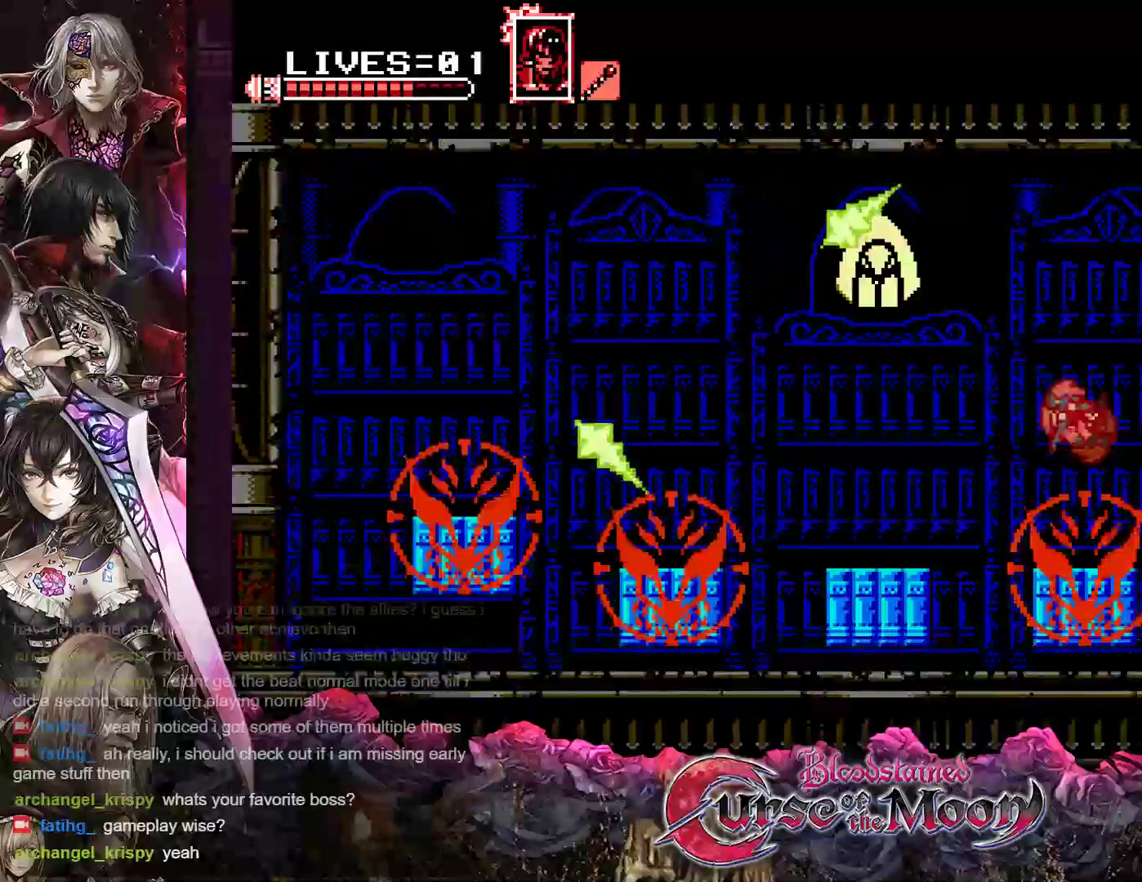
{"buttons": ["B"], "events": [[217, "B", "up"], [250, "R1", "up"], [400, "DPAD_UP", "up"], [433, "DPAD_LEFT", "up"], [450, "B", "down"]]}
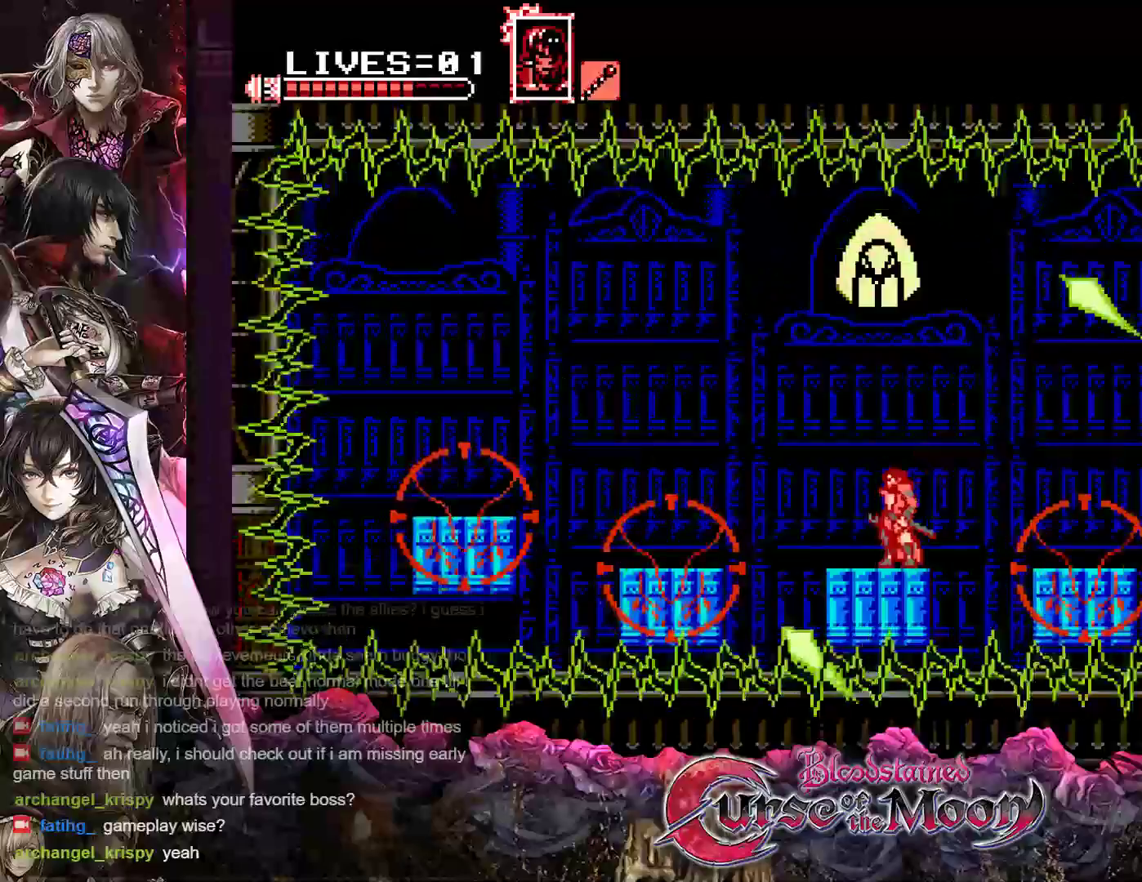
{"buttons": ["Y"], "events": [[167, "B", "up"], [400, "Y", "down"]]}
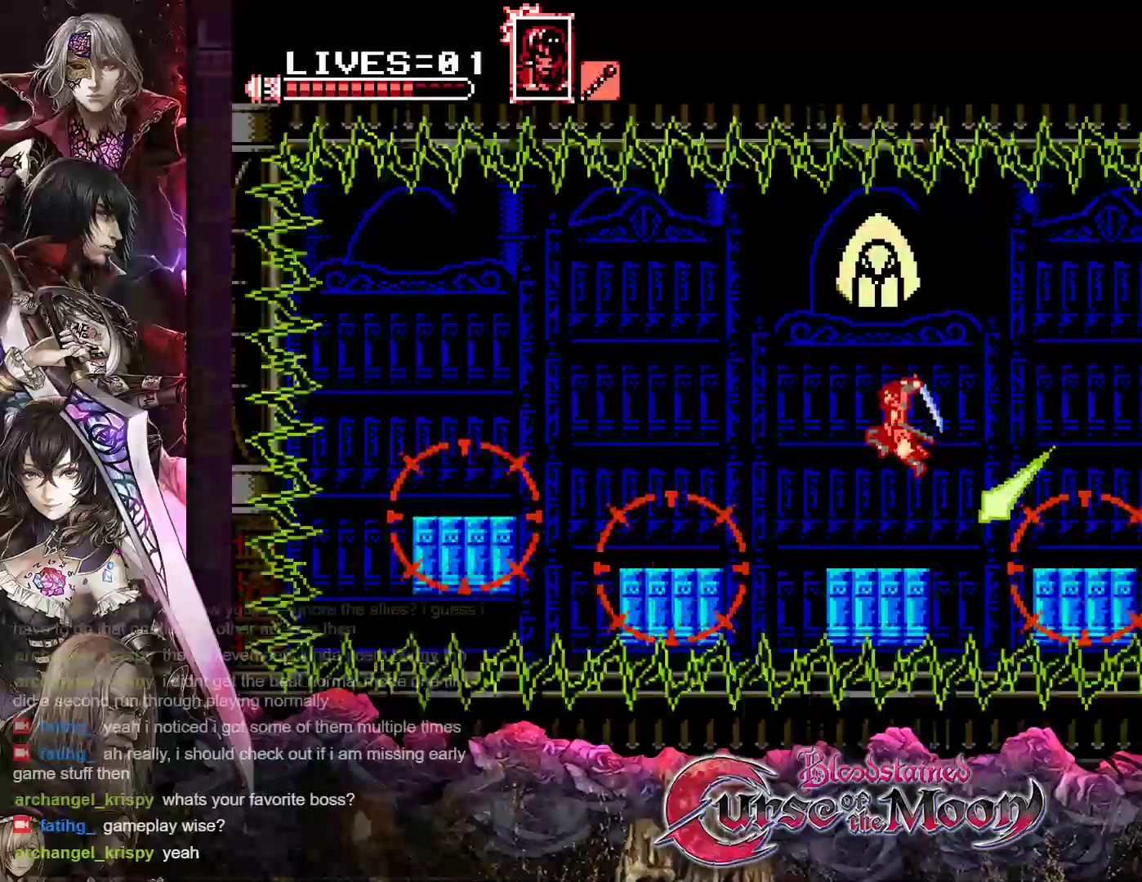
{"buttons": ["Y"], "events": []}
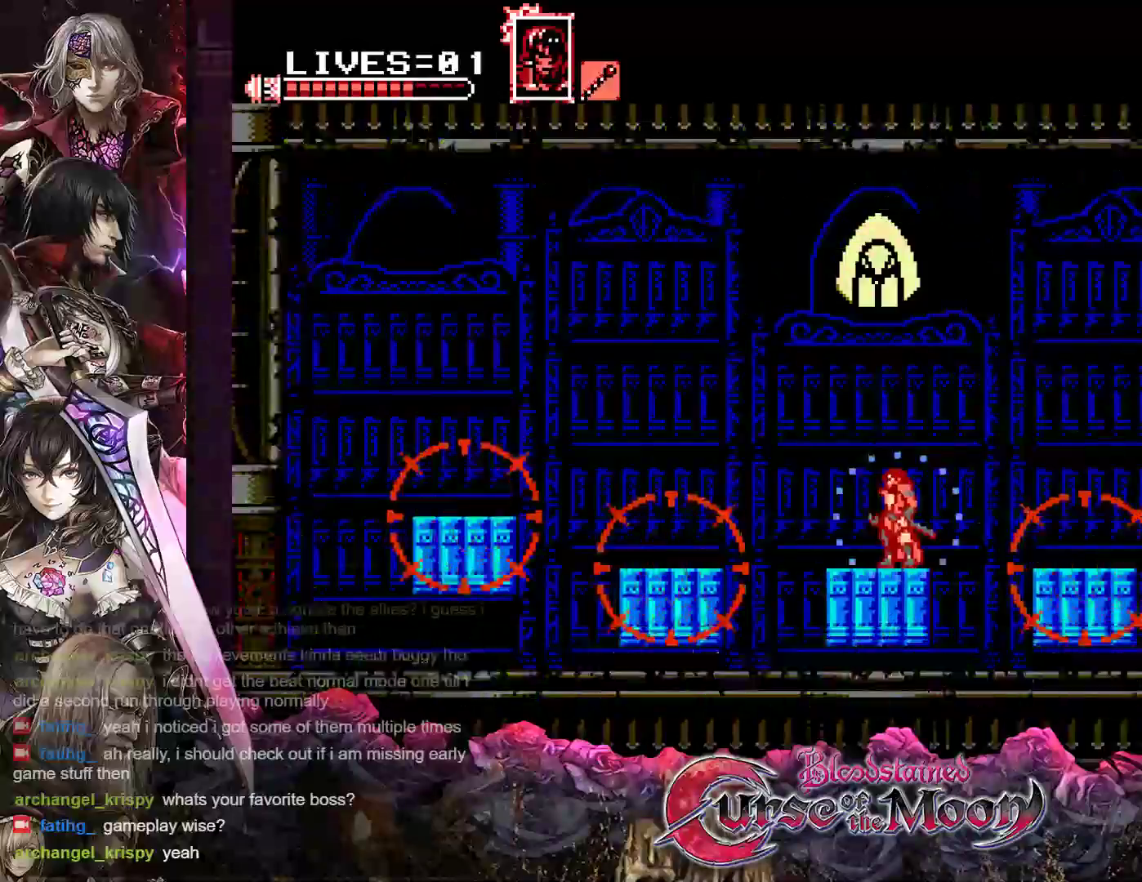
{"buttons": ["Y"], "events": []}
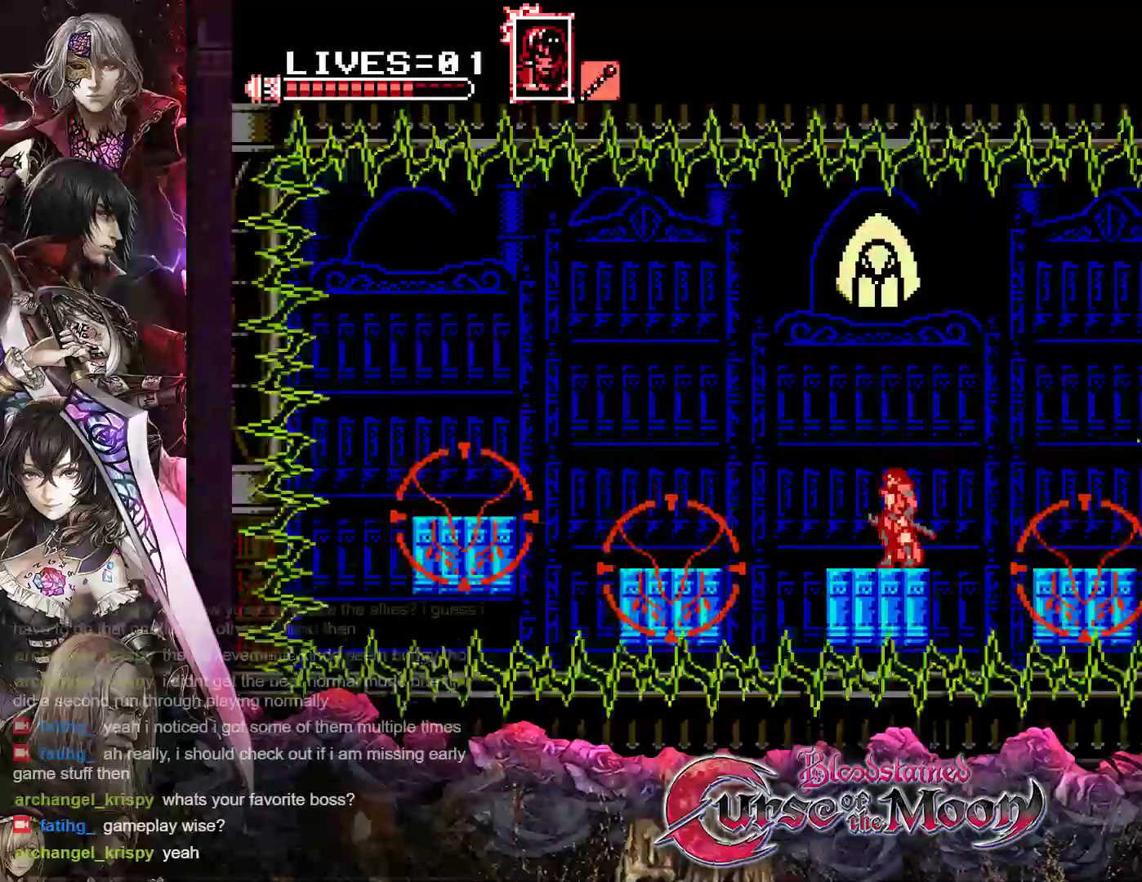
{"buttons": ["Y"], "events": []}
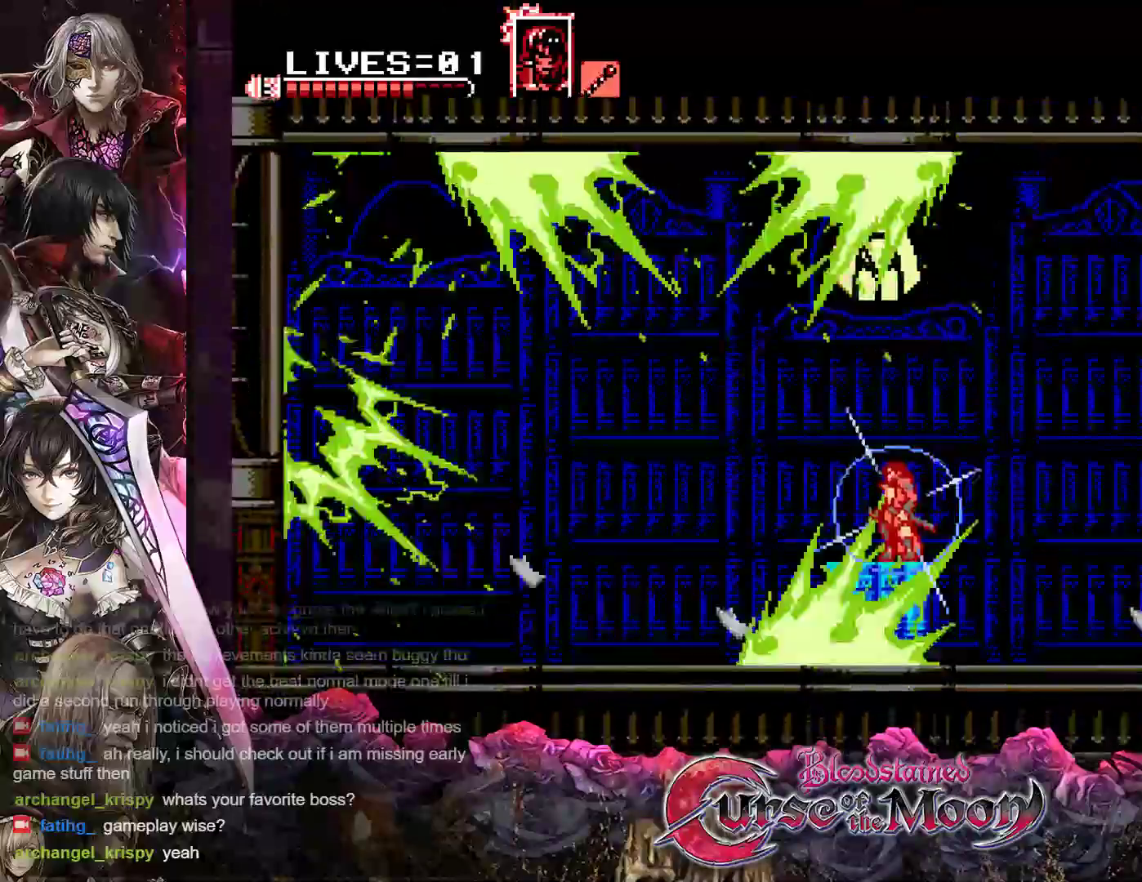
{"buttons": ["Y"], "events": []}
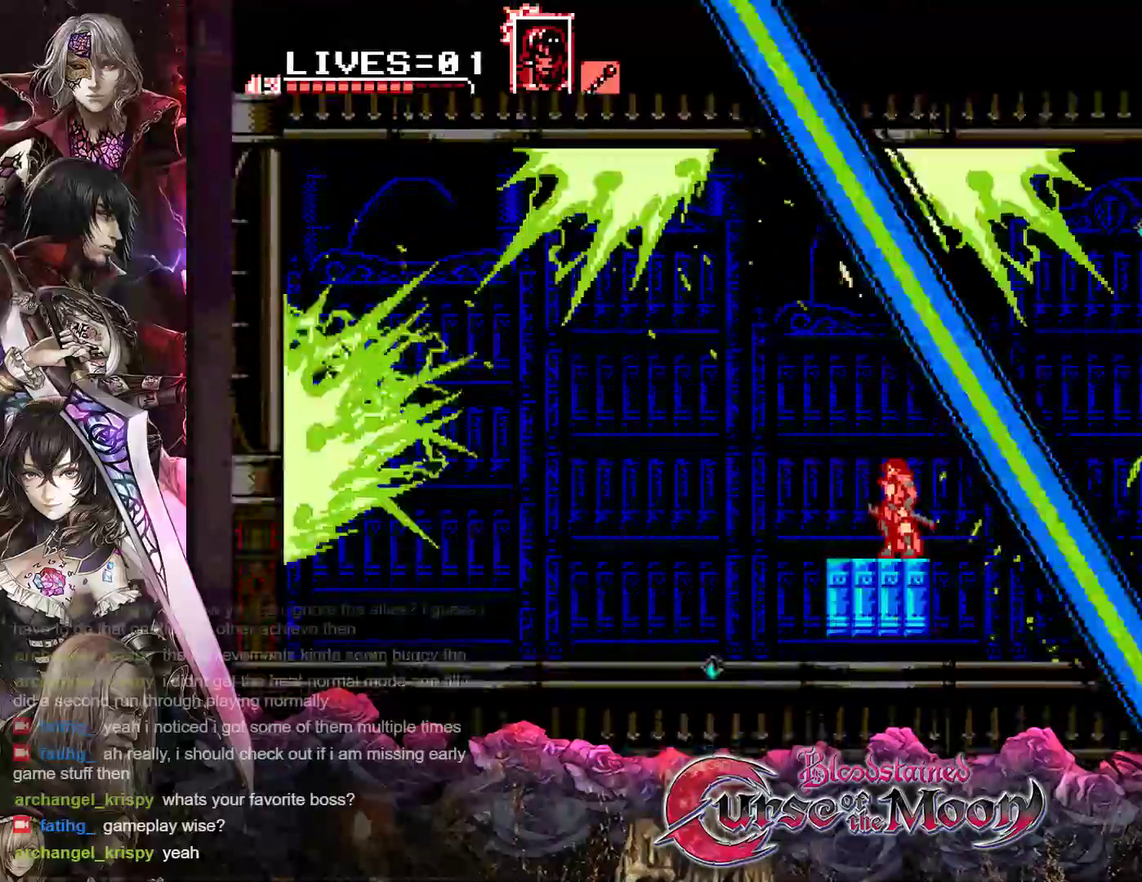
{"buttons": ["Y"], "events": []}